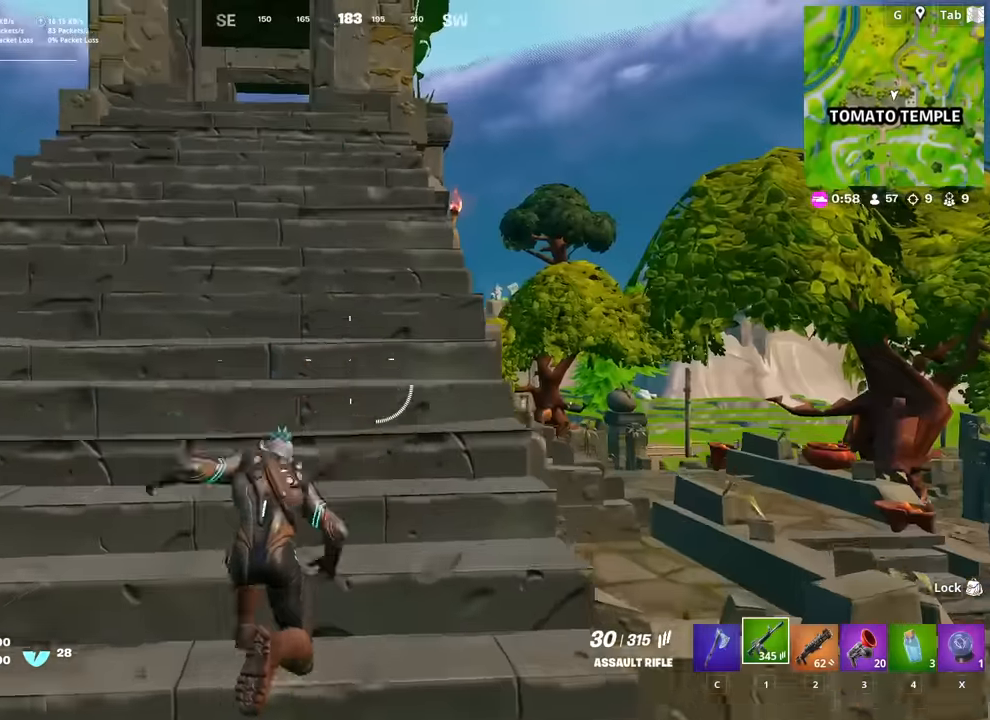
Gameplay with keyboard and mouse; each line is a JSON object with the keys and mouse buttons held at the frame after it. "events" lists presses ("down") and releases ("up") of "1", "2", "3", "4", "5", "a", "alt", "c", "caps_lock", "ctrl", "d", "e", "f", "g", "q", "r", "s", "shift", "space", "t", "tab", "v", "w", "x", "z", "mouse_left", "mouse_wheel" and "mouse_right" between this image and that frame as [ms after this image, input, new state], when the widget could be followed in between. "mouse_left", "mouse_wheel", "mouse_right" = the "left", "wheel", "right" buttons of the "mouse" list. No other keys are recorded. "wheel" means that the mouse wheel is clicked or scrolled. "mouse_move" is the direction in which the mouse moves at that frame (one of eight, or "still"), when it could be read.
{"keys": ["d", "w"], "mouse": [], "mouse_move": "still", "events": [[317, "d", "down"], [367, "1", "down"], [468, "1", "up"]]}
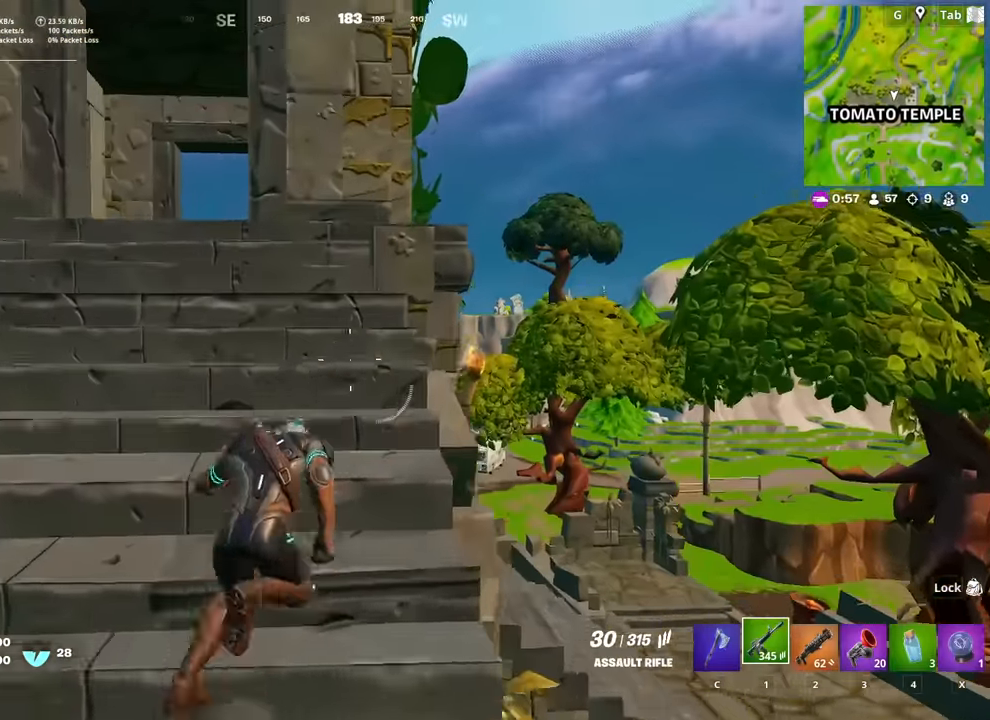
{"keys": ["w"], "mouse": [], "mouse_move": "right", "events": [[50, "w", "up"], [200, "d", "up"], [200, "w", "down"]]}
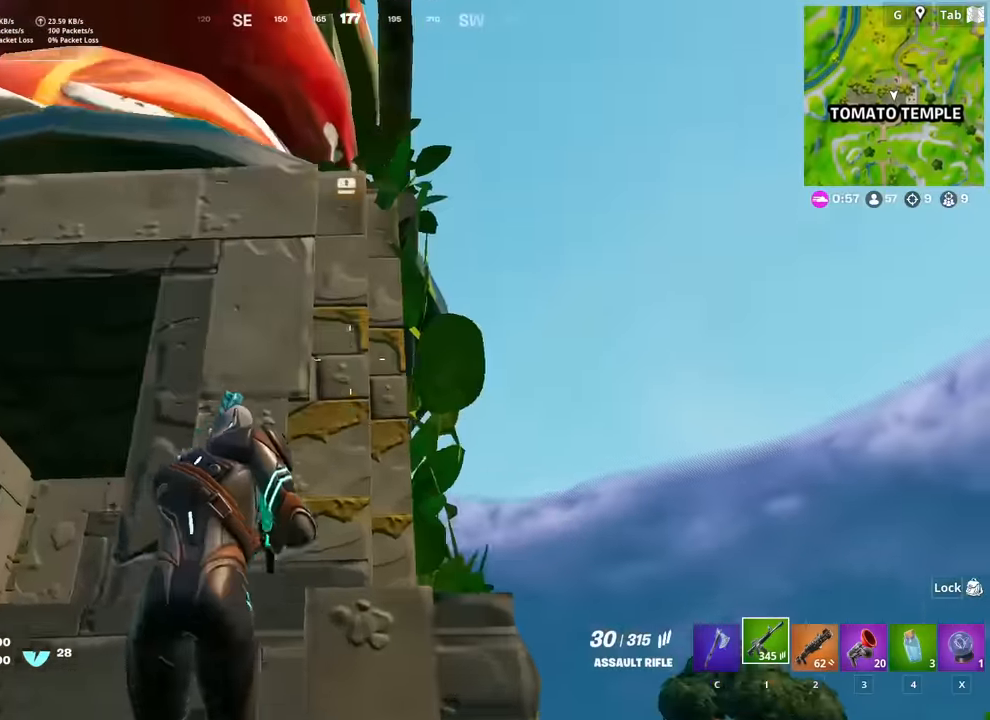
{"keys": ["space"], "mouse": [], "mouse_move": "down", "events": [[251, "d", "down"], [301, "d", "up"], [301, "w", "up"], [401, "space", "down"]]}
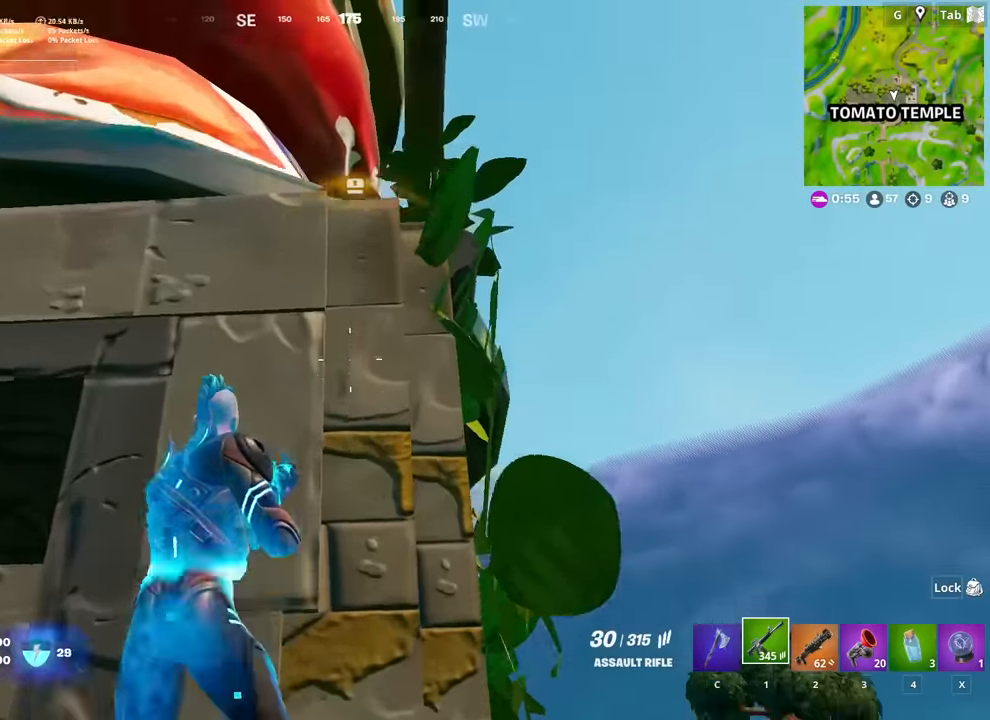
{"keys": [], "mouse": [], "mouse_move": "down", "events": [[33, "space", "up"], [33, "w", "down"], [183, "space", "down"], [267, "d", "down"], [267, "space", "up"], [367, "d", "up"], [367, "space", "down"], [467, "space", "up"], [467, "w", "up"]]}
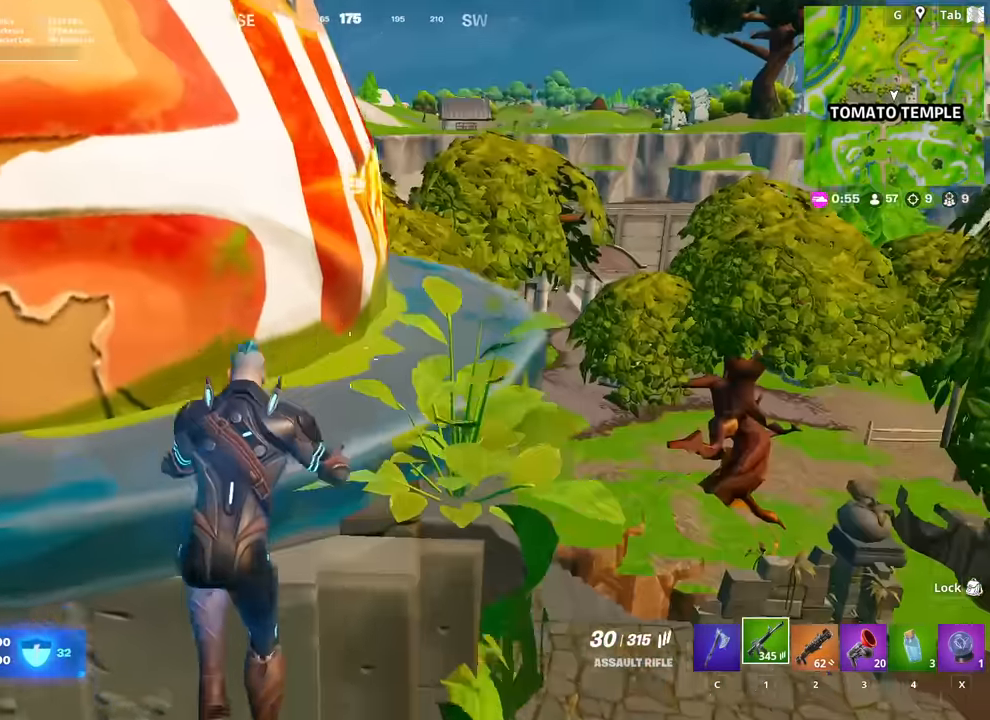
{"keys": ["d"], "mouse": [], "mouse_move": "still", "events": [[151, "a", "down"], [434, "a", "up"], [468, "d", "down"]]}
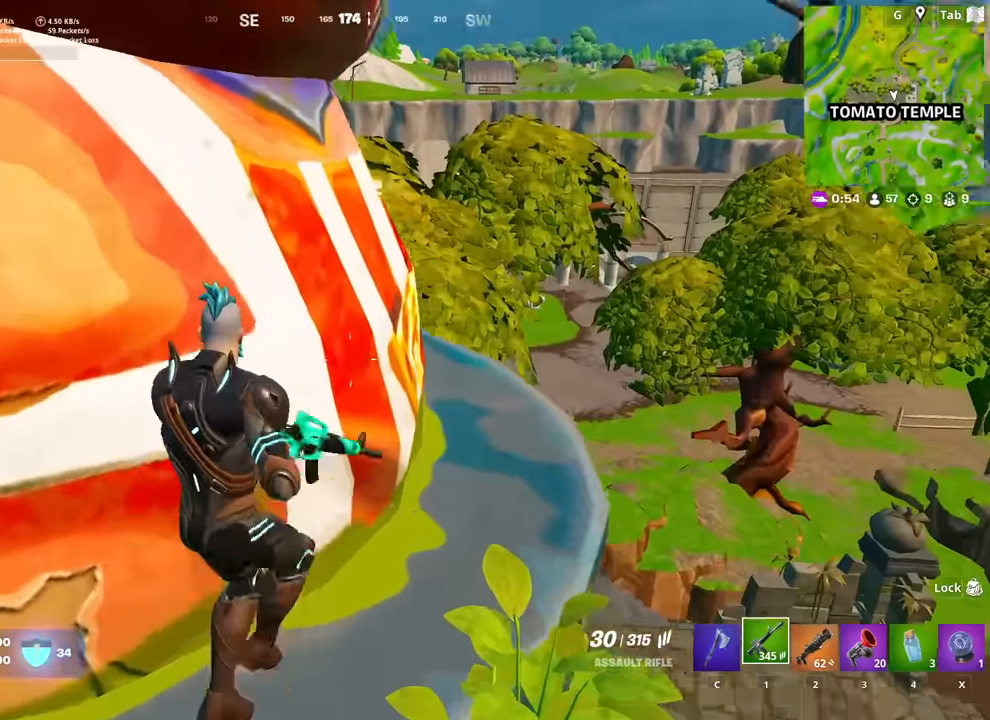
{"keys": ["a"], "mouse": [], "mouse_move": "up-right", "events": [[117, "shift", "down"], [217, "d", "up"], [217, "shift", "up"], [450, "a", "down"]]}
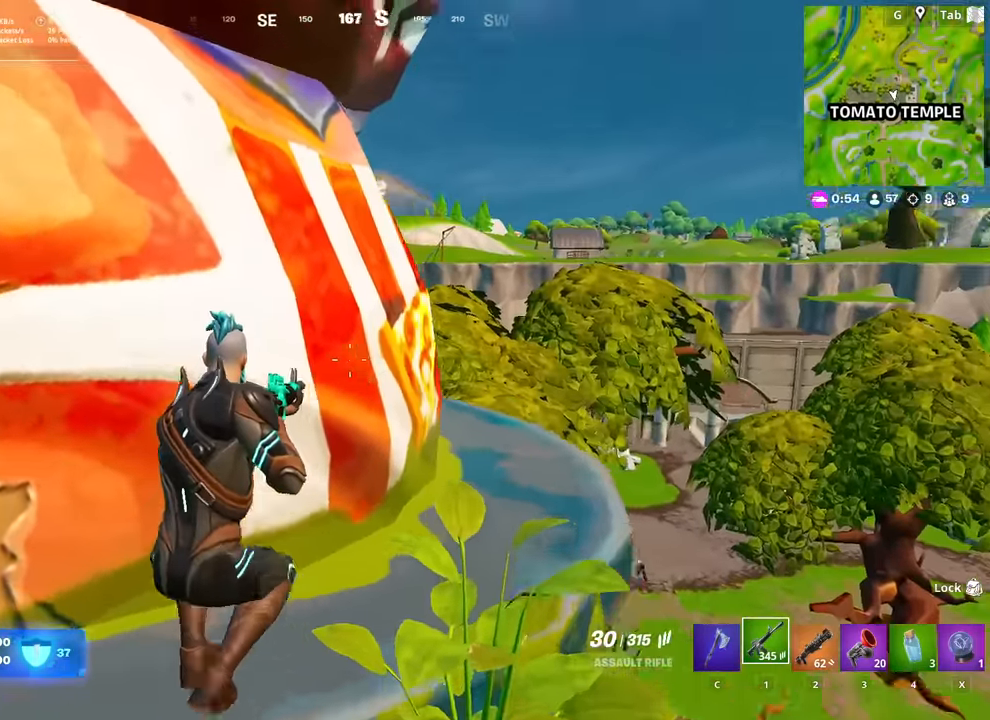
{"keys": ["d", "w"], "mouse": [], "mouse_move": "down", "events": [[34, "a", "up"], [34, "d", "down"], [267, "w", "down"], [367, "w", "up"], [468, "w", "down"]]}
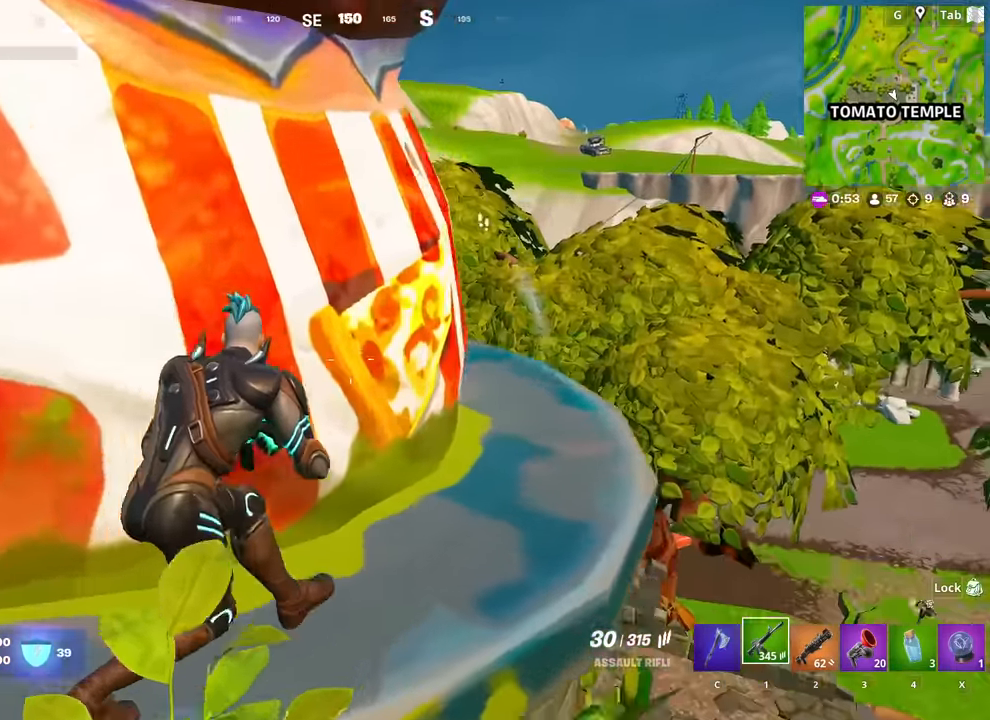
{"keys": ["d"], "mouse": [], "mouse_move": "left", "events": [[150, "d", "up"], [284, "w", "up"], [434, "d", "down"]]}
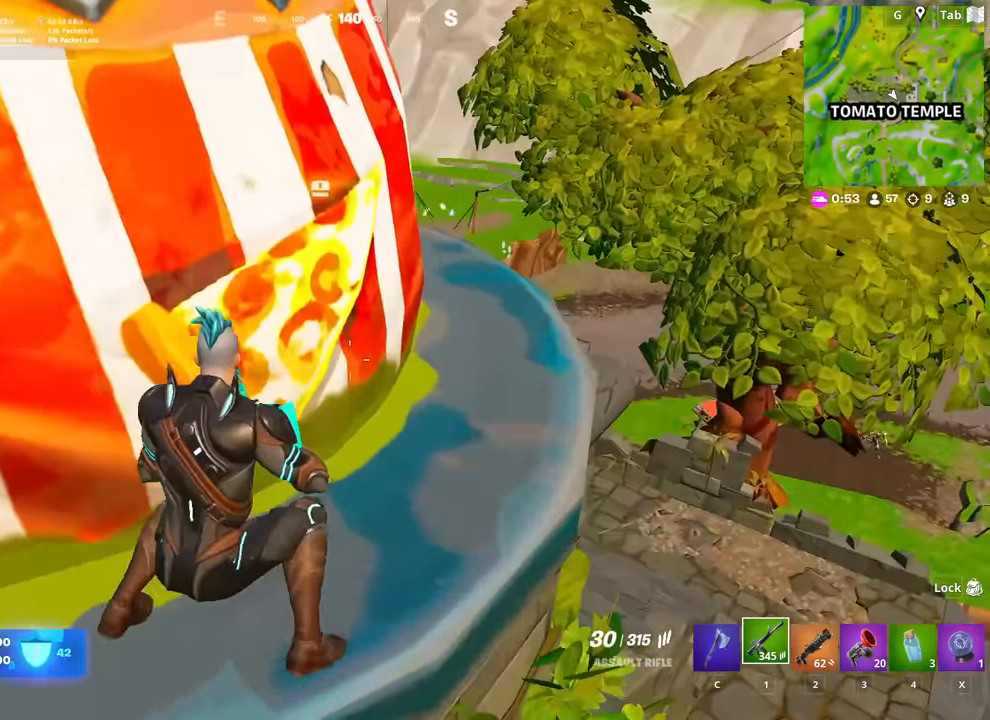
{"keys": ["w"], "mouse": ["right"], "mouse_move": "up-right", "events": [[17, "w", "down"], [117, "d", "up"], [167, "w", "up"], [301, "w", "down"], [401, "d", "down"], [484, "d", "up"], [484, "mouse_right", "down"]]}
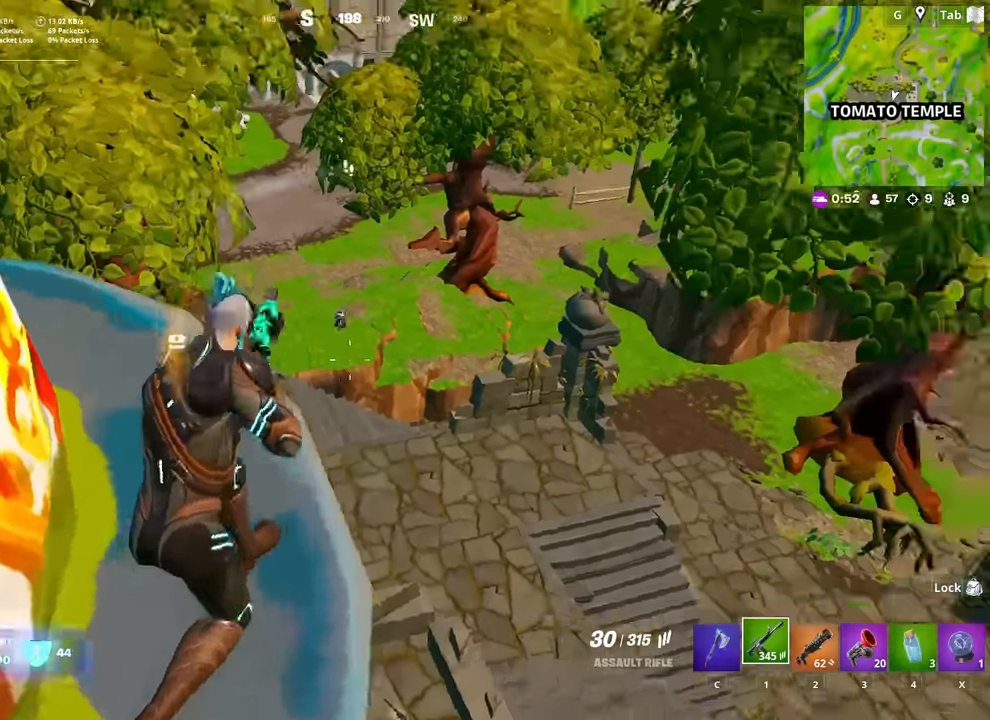
{"keys": [], "mouse": ["left", "right"], "mouse_move": "up-left", "events": [[133, "w", "up"], [367, "w", "down"], [417, "d", "down"], [467, "d", "up"], [467, "mouse_left", "down"], [467, "w", "up"]]}
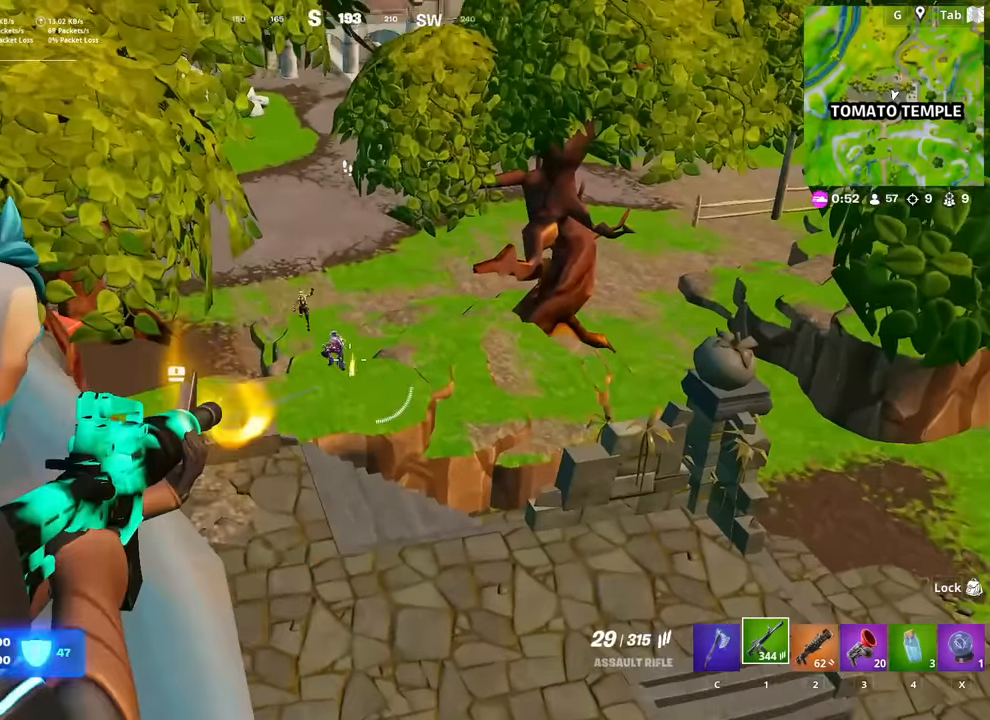
{"keys": ["s"], "mouse": ["left", "right"], "mouse_move": "down", "events": [[400, "s", "down"]]}
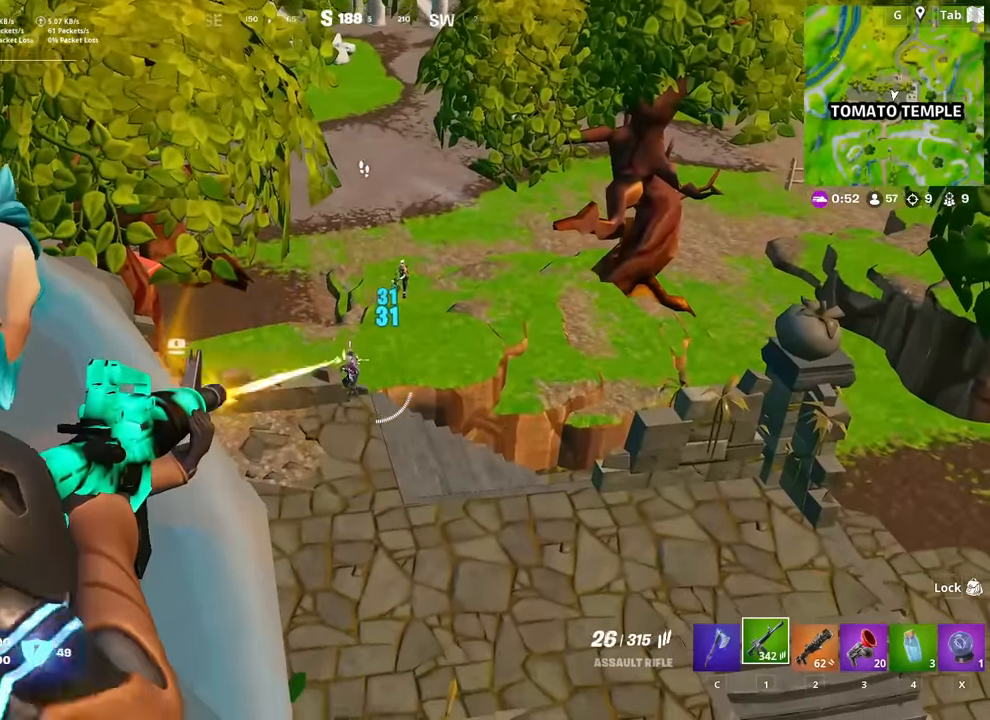
{"keys": ["d", "w"], "mouse": ["left", "right"], "mouse_move": "right", "events": [[84, "a", "down"], [234, "a", "up"], [234, "s", "up"], [417, "d", "down"], [467, "w", "down"]]}
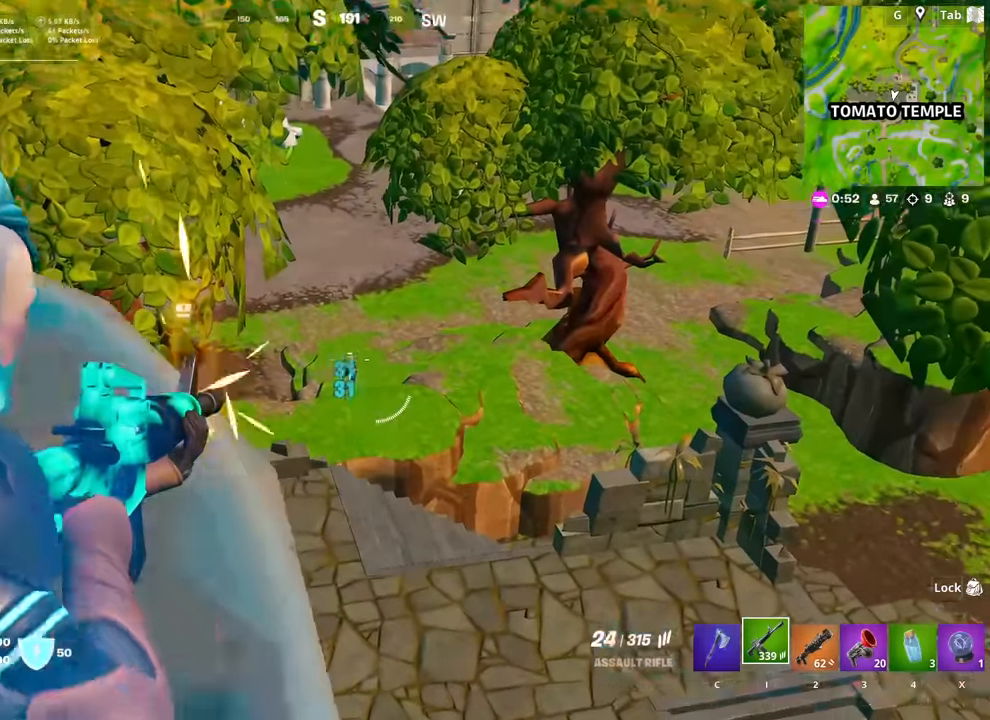
{"keys": [], "mouse": ["left", "right"], "mouse_move": "right", "events": [[100, "w", "up"], [150, "d", "up"], [333, "d", "down"], [434, "d", "up"]]}
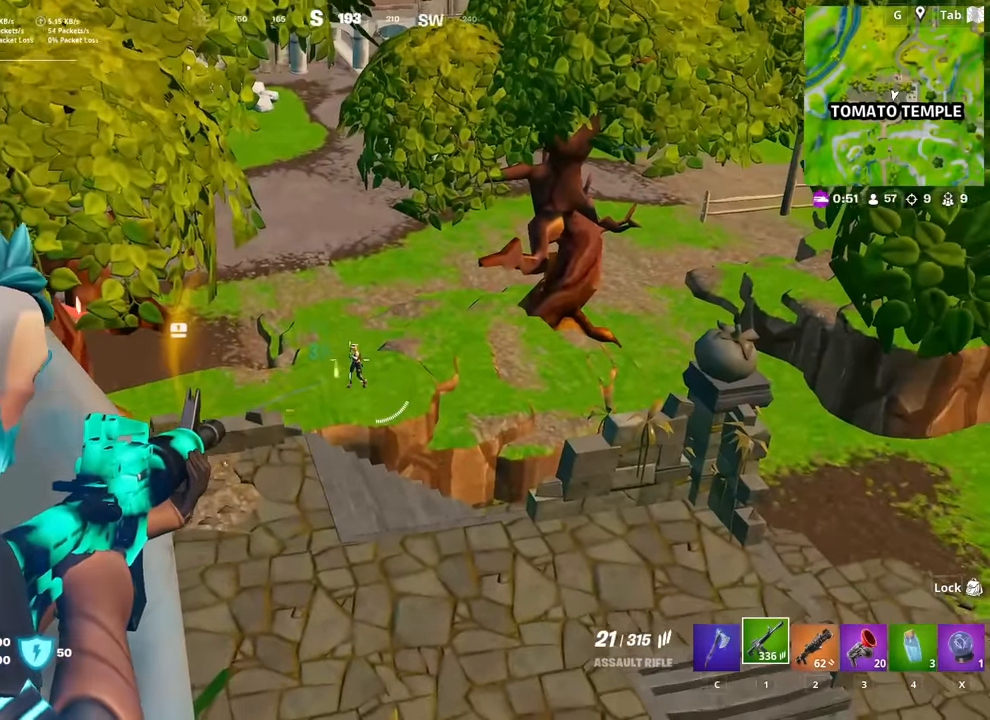
{"keys": [], "mouse": ["left", "right"], "mouse_move": "up-right", "events": [[217, "s", "down"], [251, "a", "down"], [351, "a", "up"], [401, "s", "up"]]}
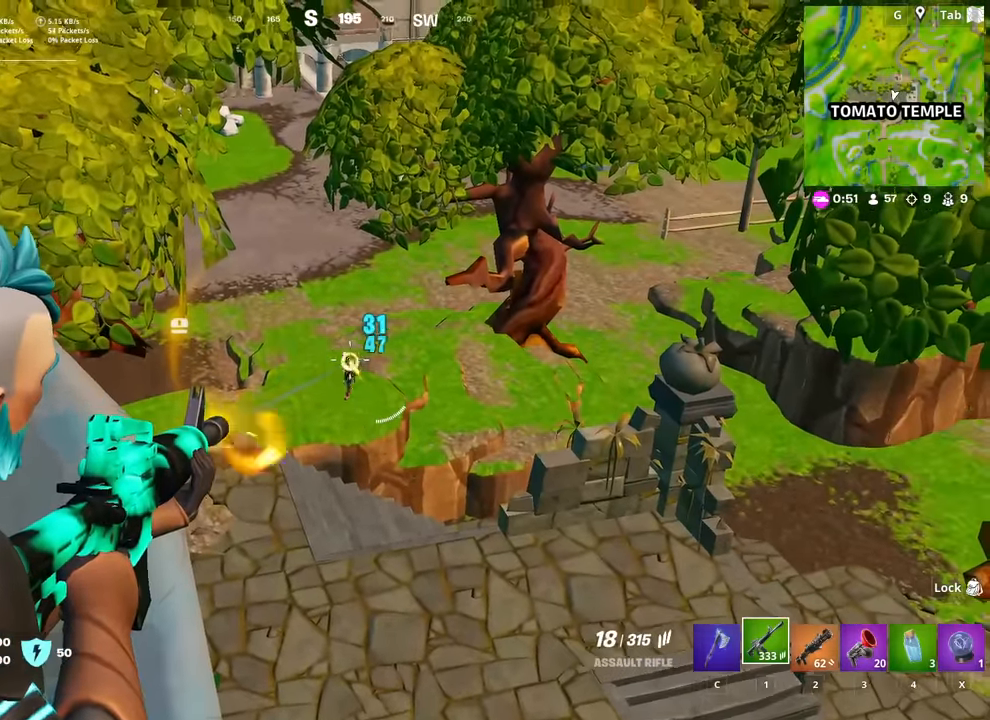
{"keys": ["a"], "mouse": ["left", "right"], "mouse_move": "down-right", "events": [[467, "a", "down"]]}
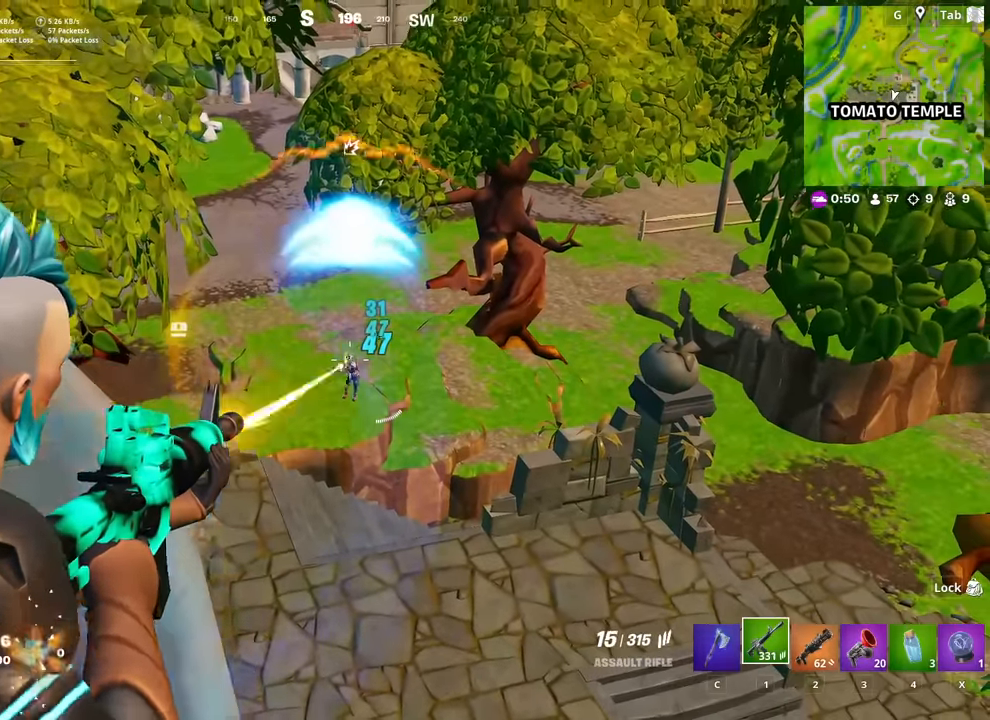
{"keys": [], "mouse": ["left", "right"], "mouse_move": "up-right", "events": [[150, "a", "up"], [150, "d", "down"], [334, "d", "up"]]}
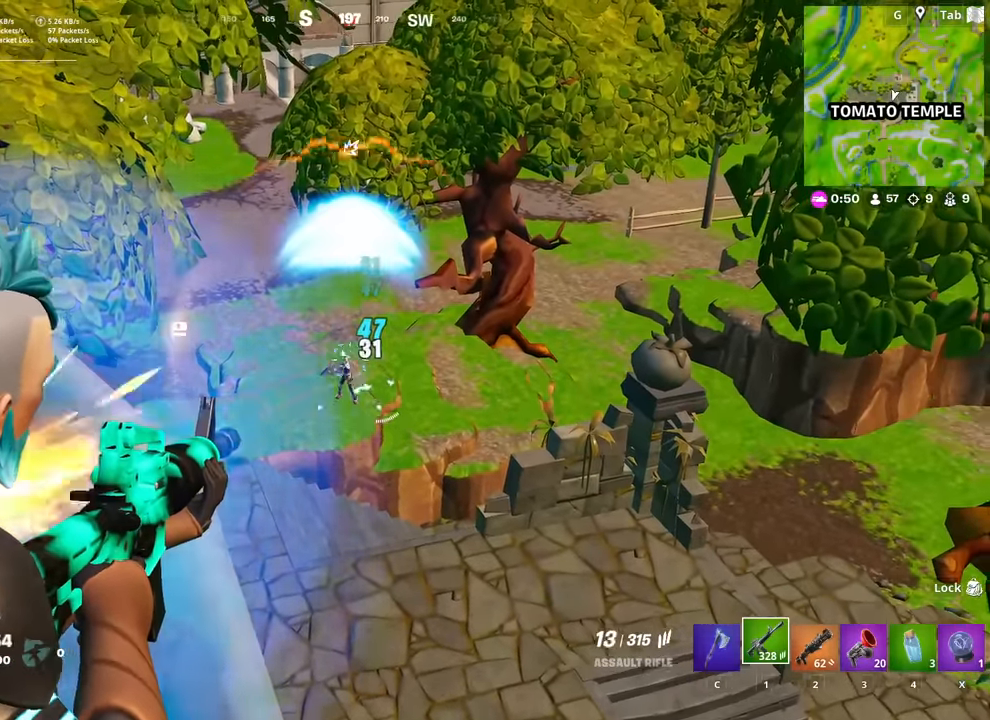
{"keys": [], "mouse": ["left", "right"], "mouse_move": "still", "events": [[167, "s", "down"], [217, "d", "down"], [250, "d", "up"], [250, "s", "up"]]}
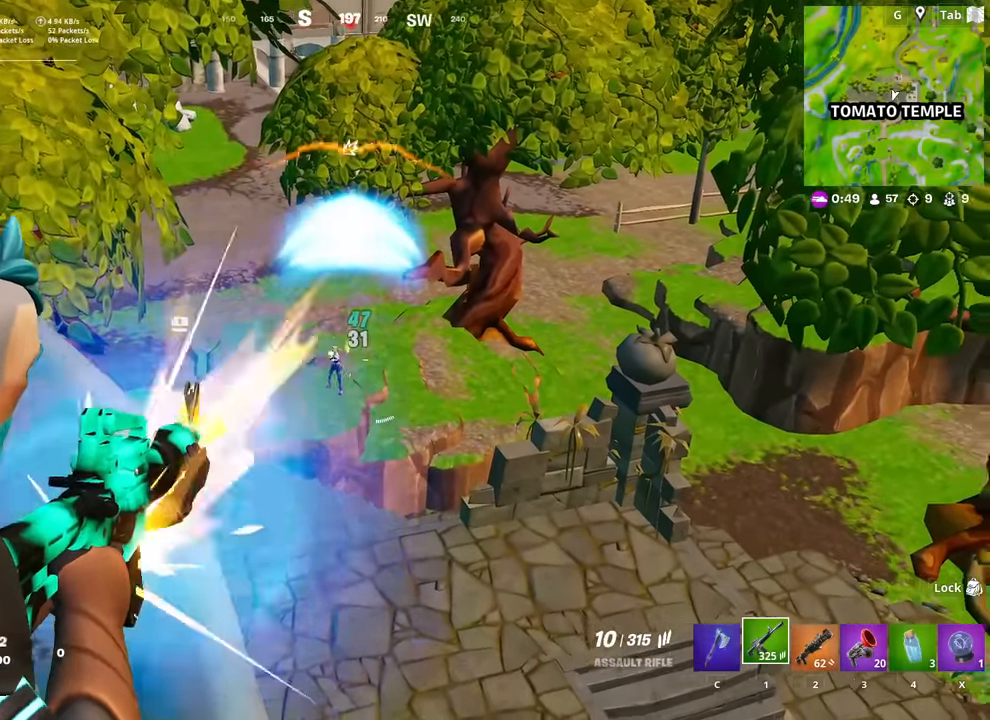
{"keys": [], "mouse": ["left", "right"], "mouse_move": "up-right", "events": [[367, "s", "down"], [467, "s", "up"]]}
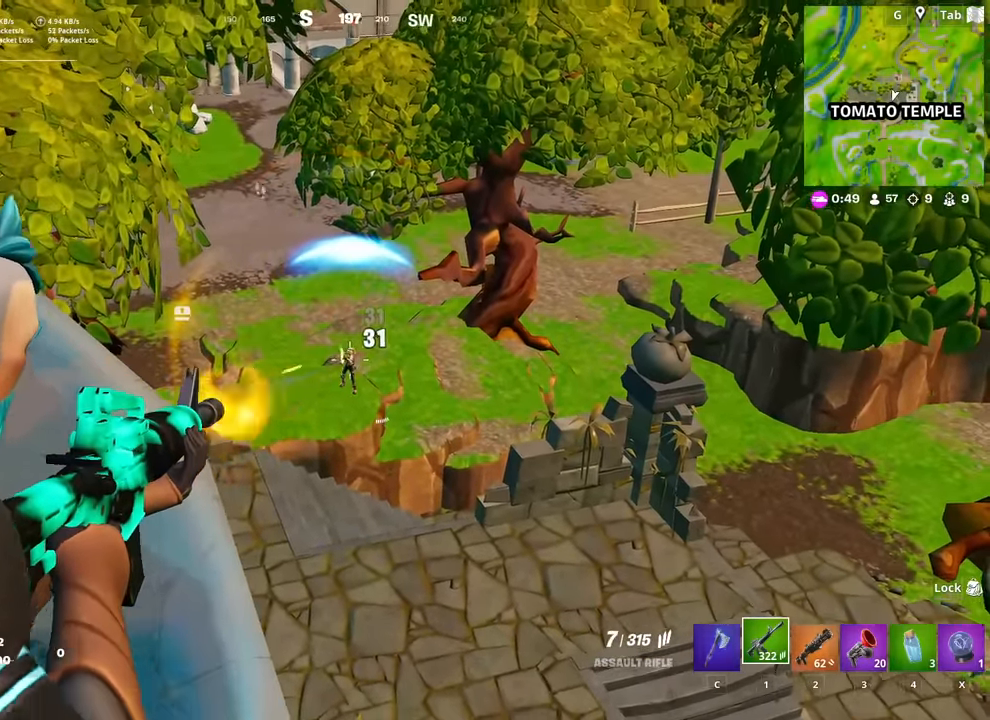
{"keys": ["s"], "mouse": ["left", "right"], "mouse_move": "down", "events": [[467, "s", "down"]]}
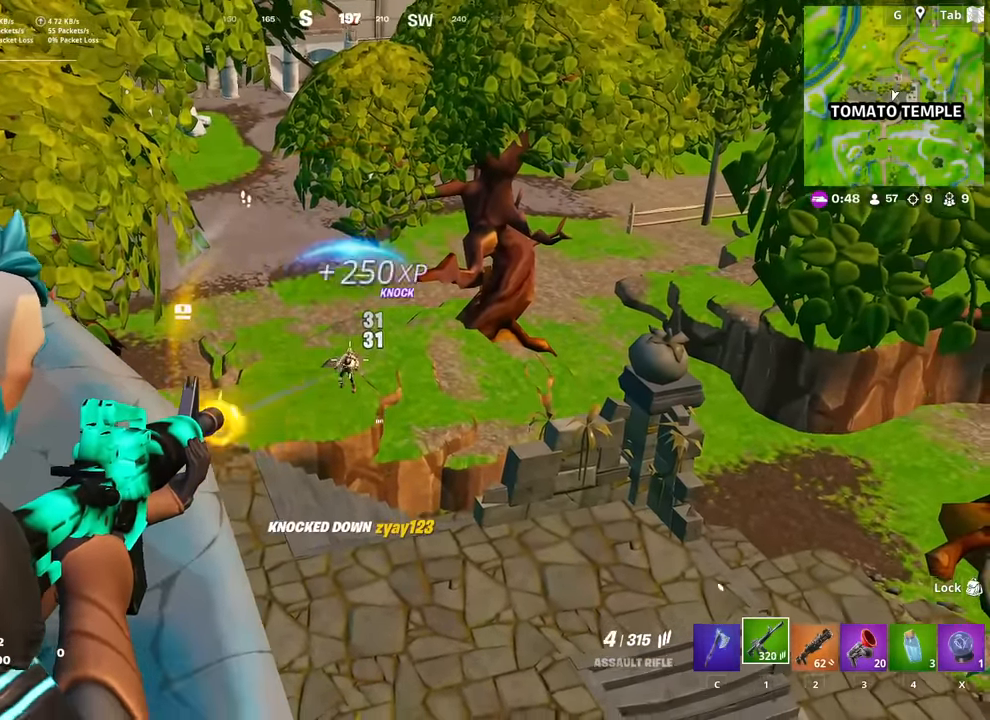
{"keys": ["a", "w"], "mouse": [], "mouse_move": "still", "events": [[50, "a", "down"], [100, "mouse_left", "up"], [100, "mouse_right", "up"], [100, "space", "down"], [151, "s", "up"], [201, "r", "down"], [201, "space", "up"], [284, "r", "up"], [284, "w", "down"]]}
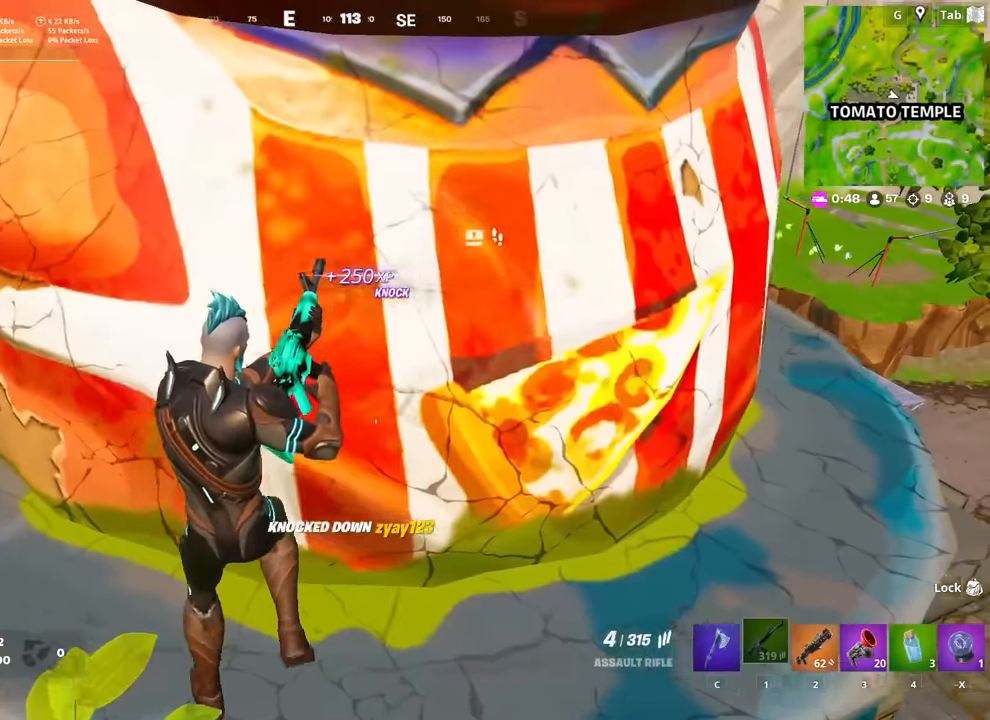
{"keys": [], "mouse": [], "mouse_move": "still", "events": [[167, "a", "up"], [250, "d", "down"], [250, "w", "up"], [350, "shift", "down"], [450, "d", "up"], [450, "shift", "up"]]}
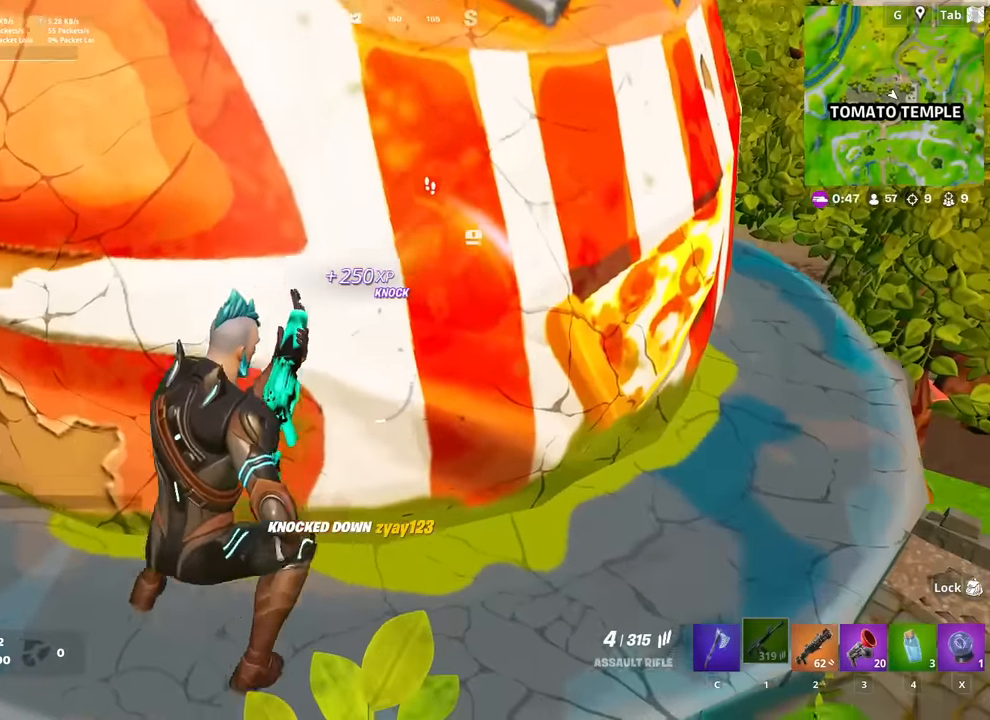
{"keys": [], "mouse": [], "mouse_move": "still", "events": []}
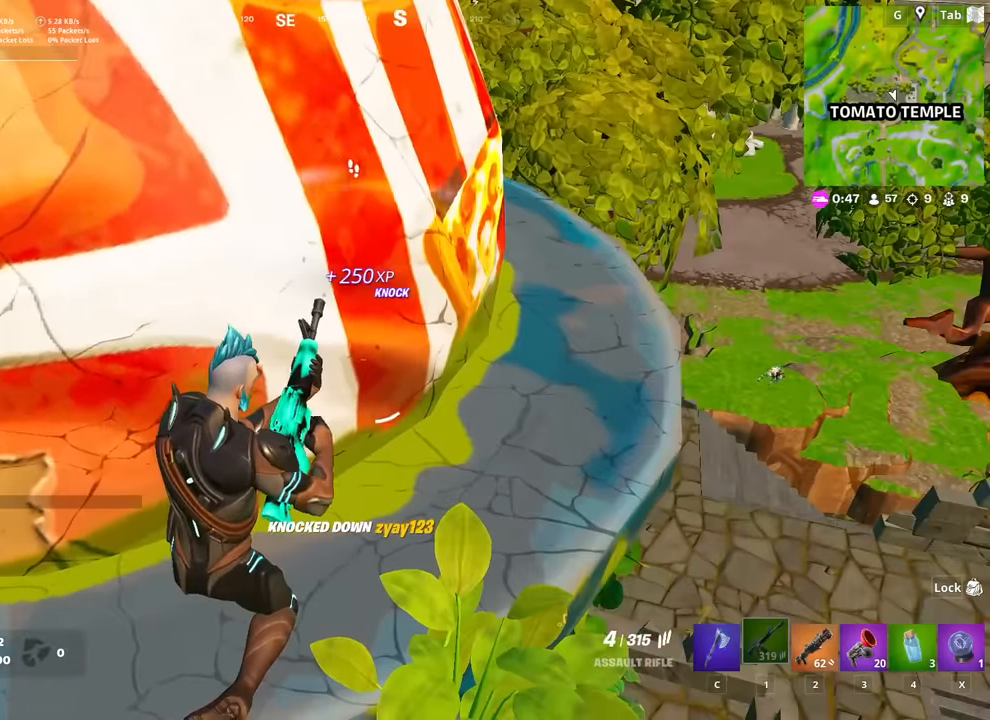
{"keys": ["d", "w"], "mouse": [], "mouse_move": "left", "events": [[50, "d", "down"], [384, "w", "down"]]}
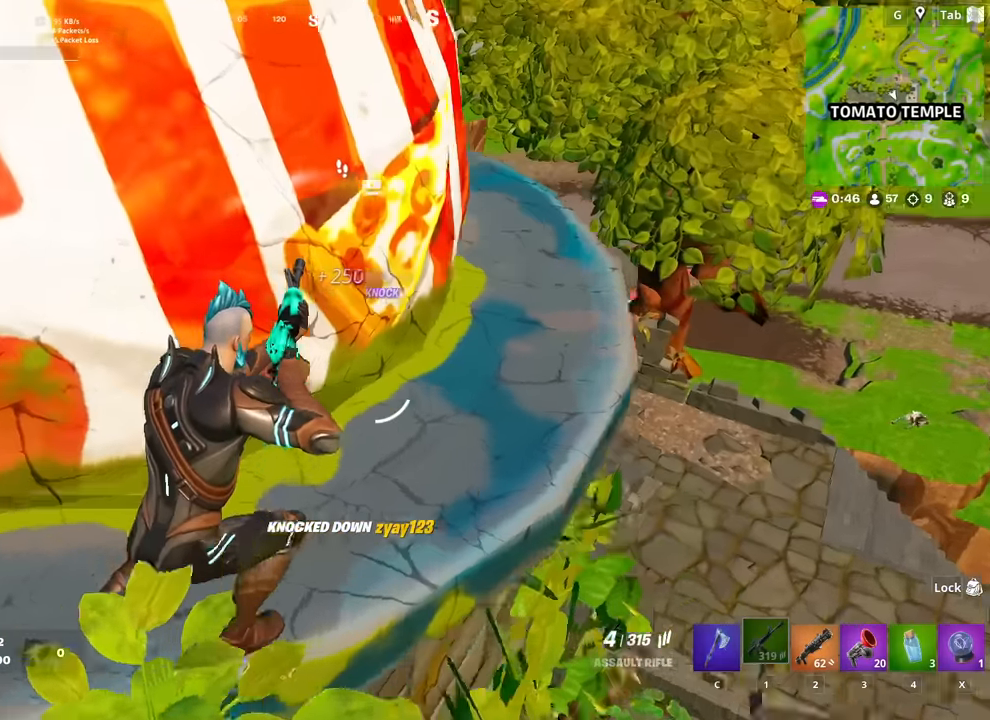
{"keys": ["w"], "mouse": [], "mouse_move": "left", "events": [[250, "space", "down"], [400, "space", "up"], [450, "2", "down"], [483, "2", "up"], [483, "d", "up"]]}
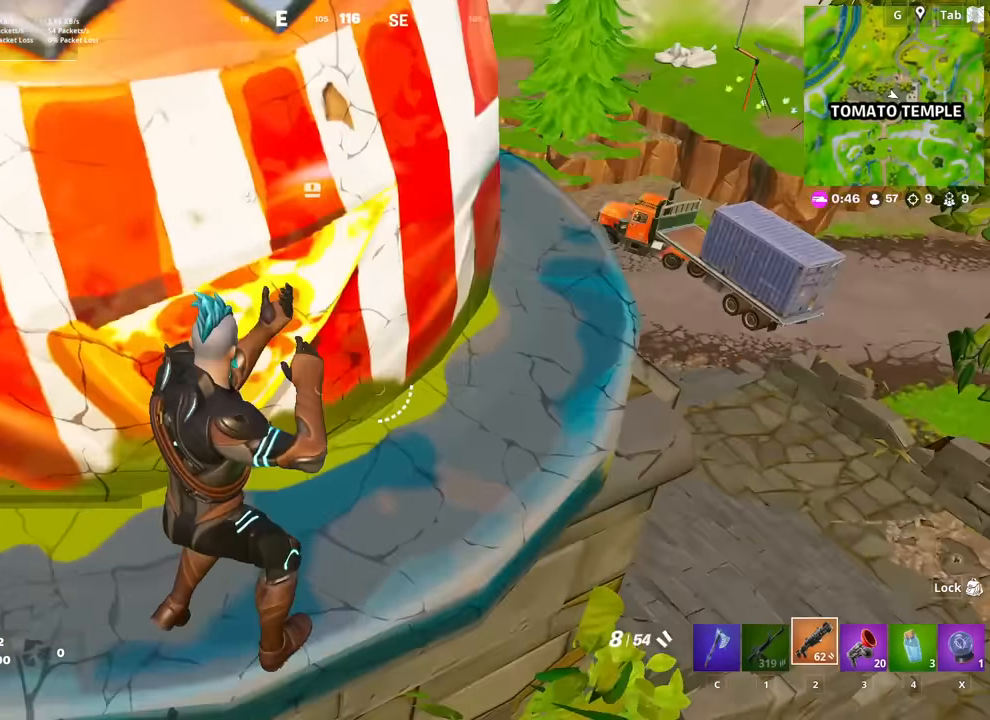
{"keys": ["a", "w"], "mouse": [], "mouse_move": "still", "events": [[184, "w", "up"], [234, "a", "down"], [367, "w", "down"]]}
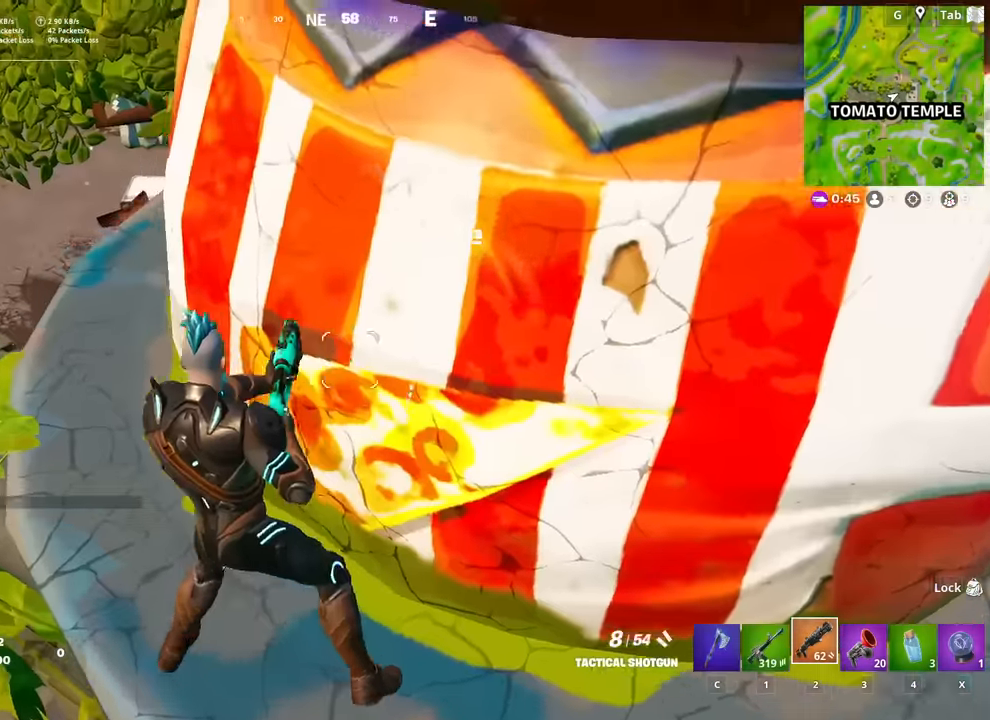
{"keys": [], "mouse": ["left"], "mouse_move": "right", "events": [[50, "4", "down"], [150, "4", "up"], [333, "a", "up"], [483, "mouse_left", "down"], [483, "w", "up"]]}